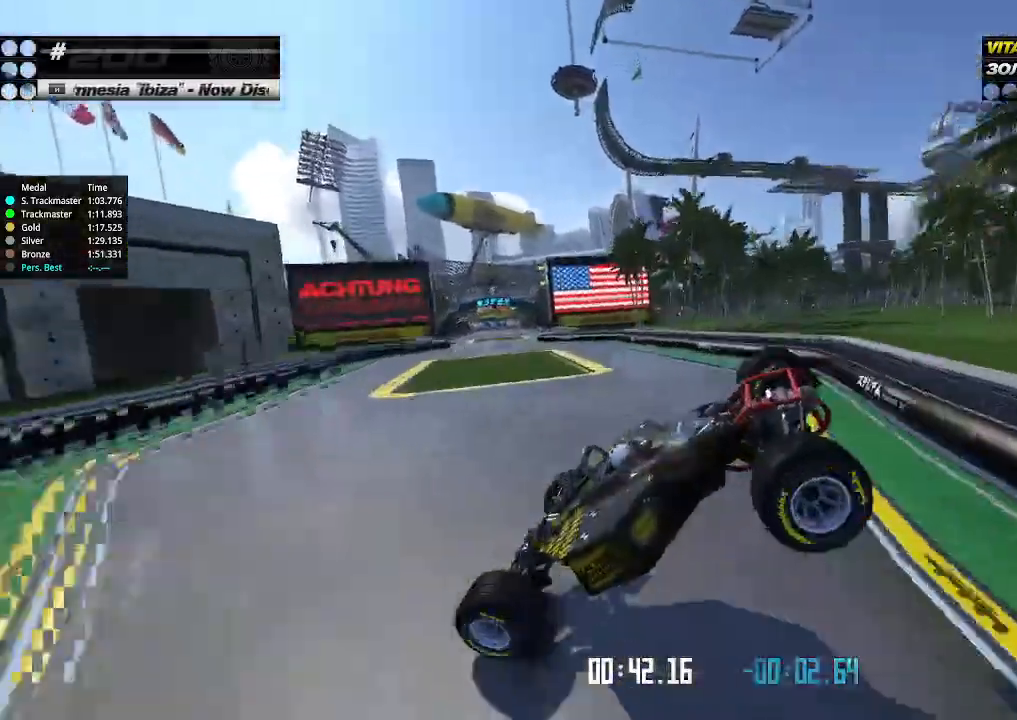
Gameplay with keyboard; each line is a JSON object with the keys held at the frame after it. "events" lists presses ("down") and releases ("up") of "down", "left", "right" and "up" between this image and that frame as [ms after this image, input, new state], when the widget could be followed in between. No other keys are recorded. Mouse input is not recorded.
{"keys": ["left", "up"], "events": []}
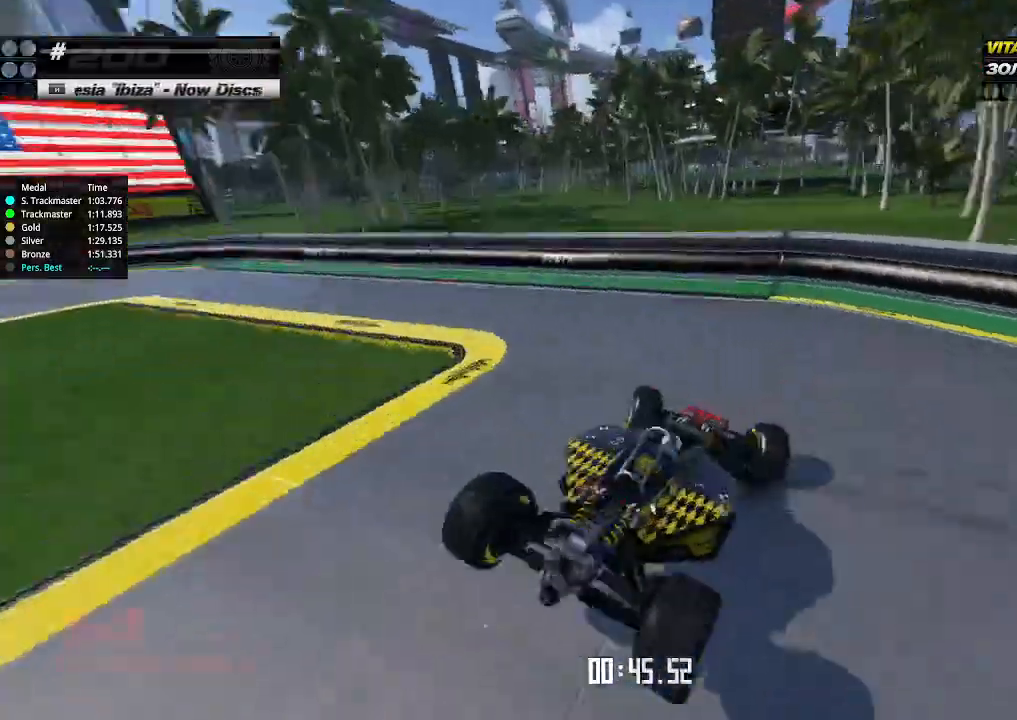
{"keys": ["left", "up"], "events": []}
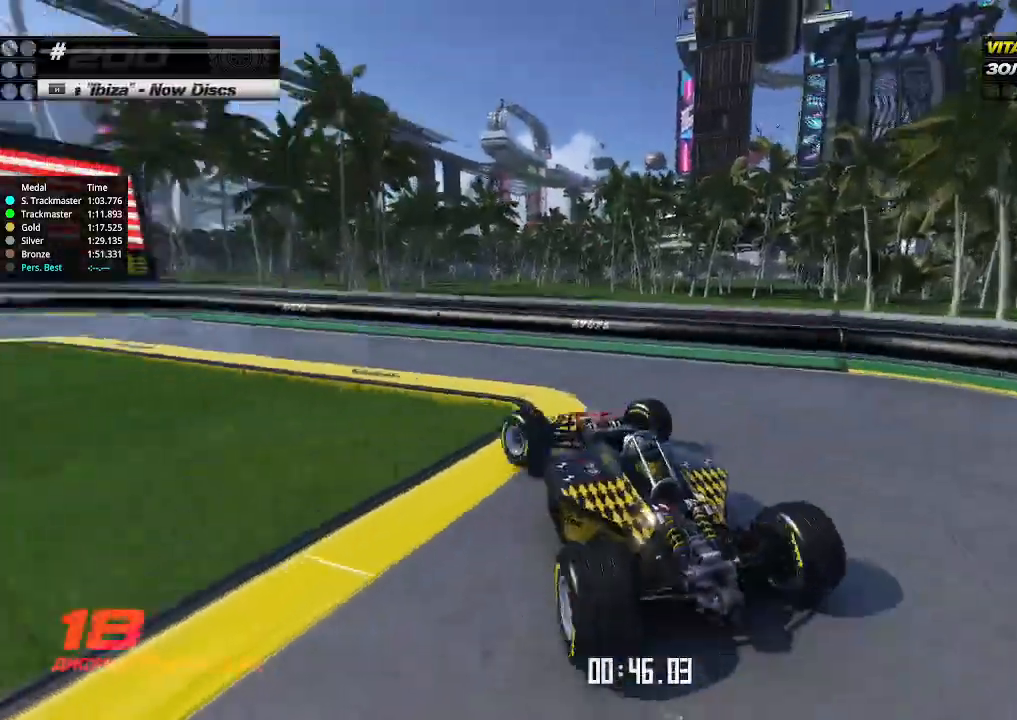
{"keys": ["up"], "events": [[133, "left", "up"], [400, "up", "up"], [433, "up", "down"]]}
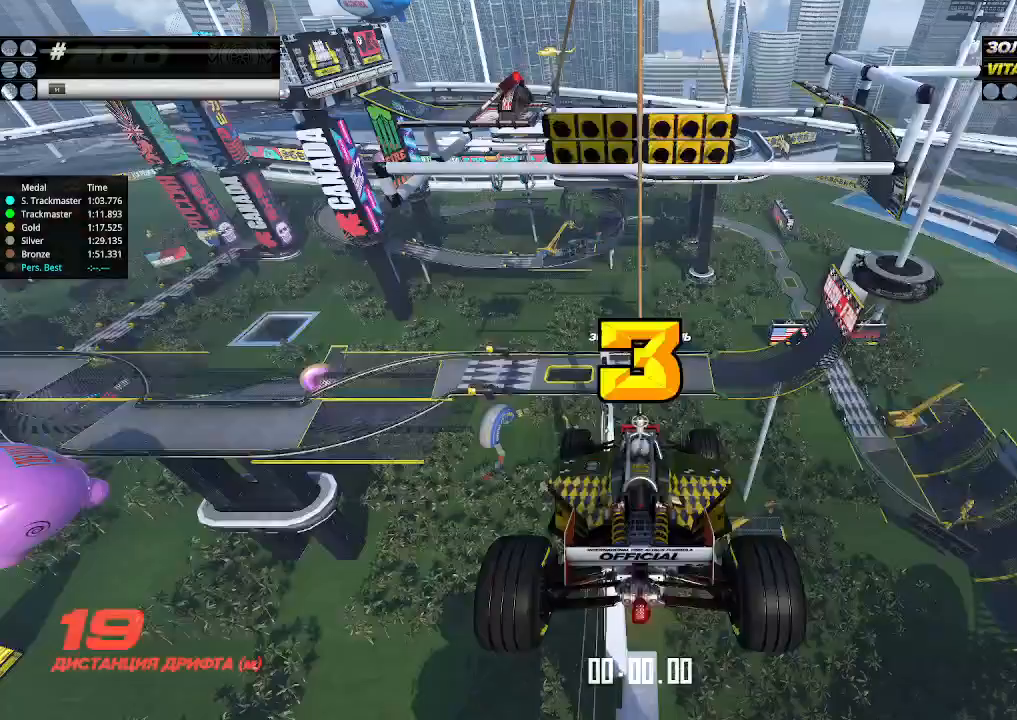
{"keys": [], "events": [[133, "up", "up"]]}
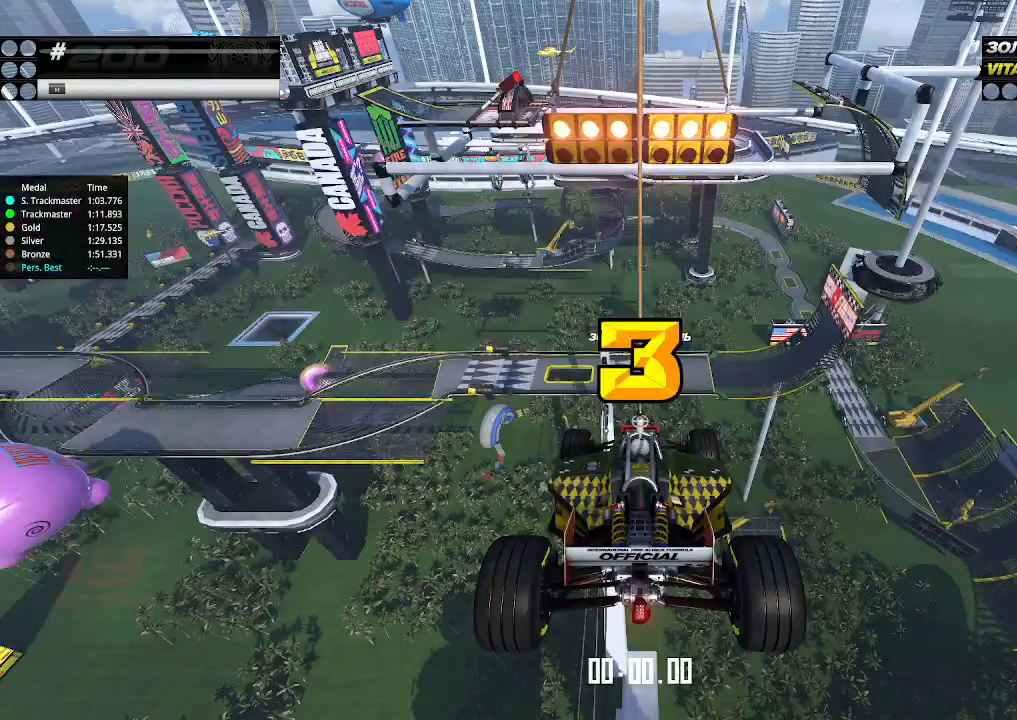
{"keys": [], "events": []}
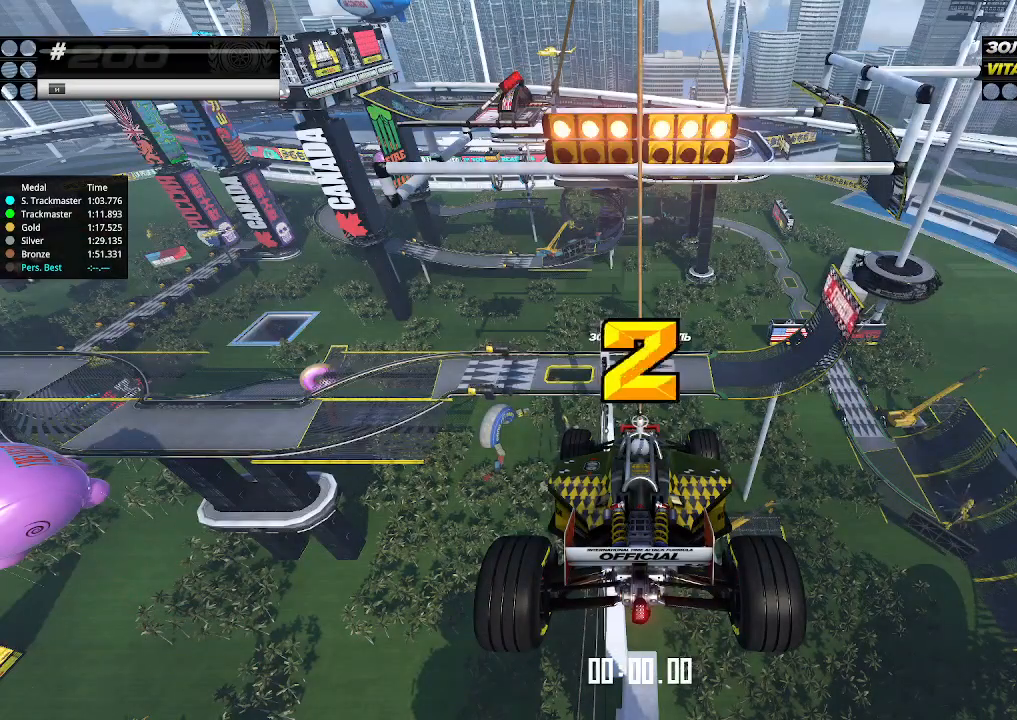
{"keys": ["up"], "events": [[200, "up", "down"]]}
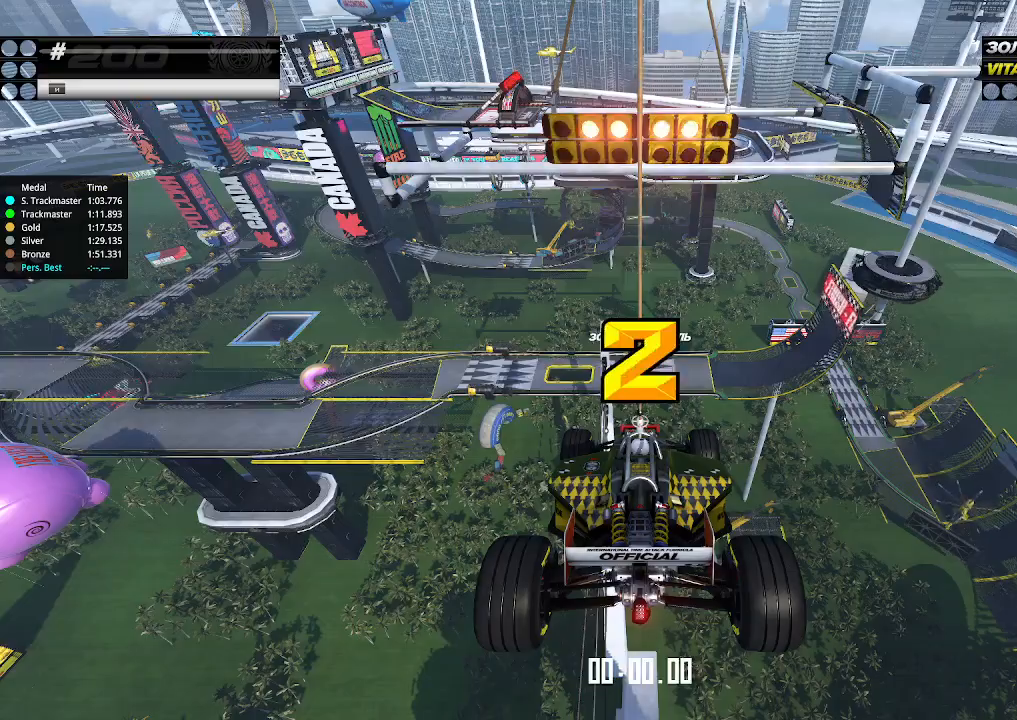
{"keys": ["up"], "events": []}
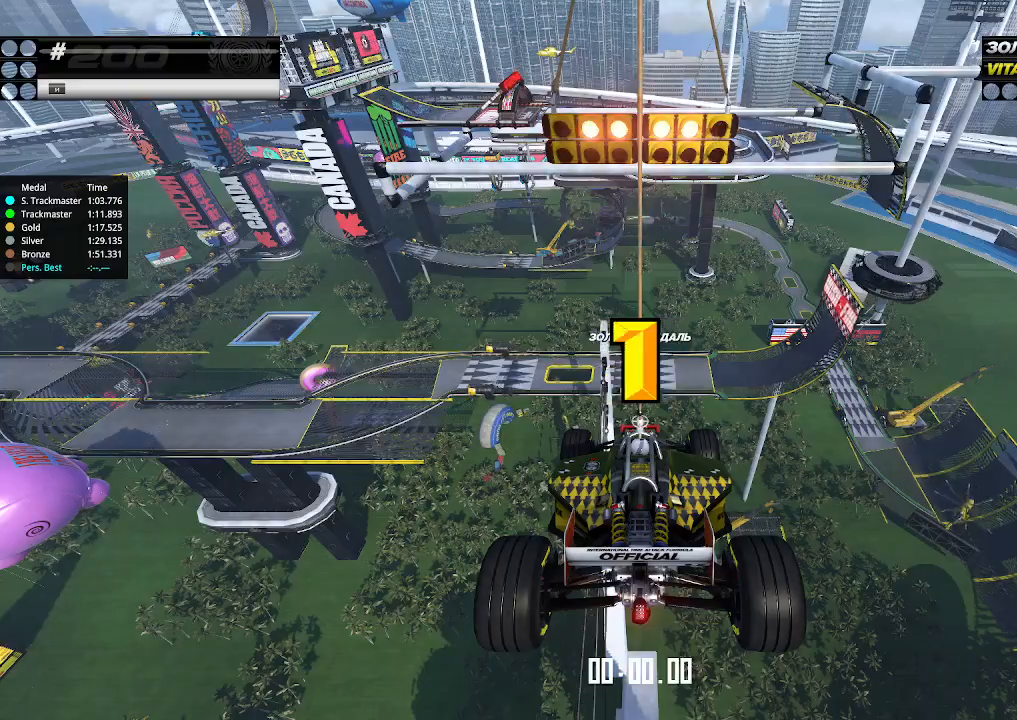
{"keys": ["up"], "events": []}
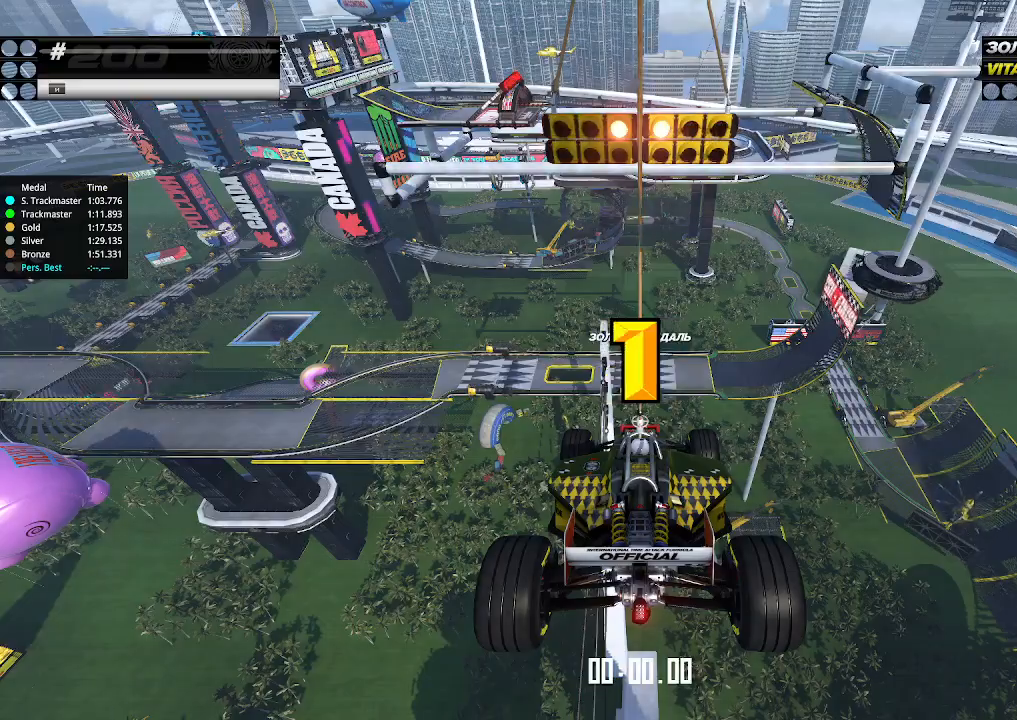
{"keys": ["up"], "events": [[466, "up", "up"], [500, "up", "down"]]}
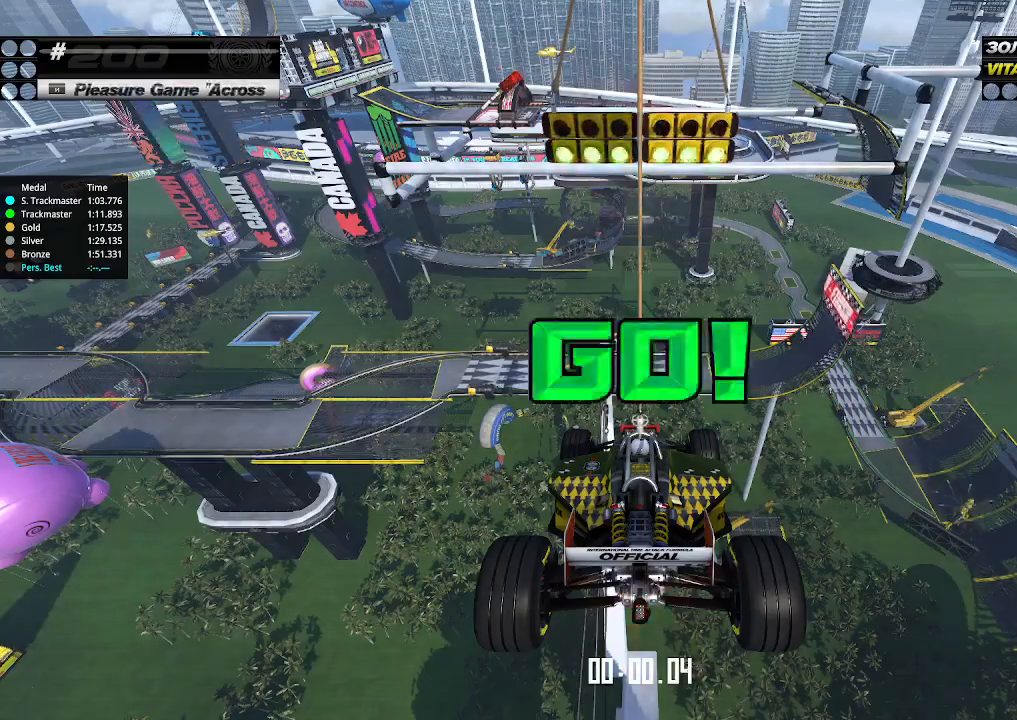
{"keys": ["up"], "events": []}
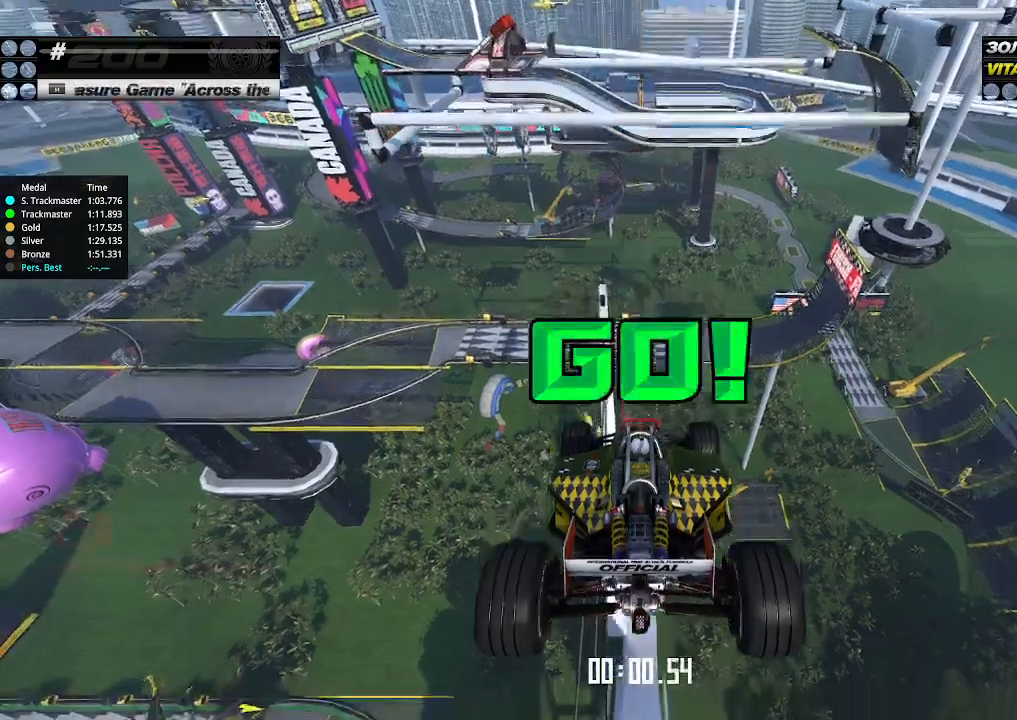
{"keys": ["up"], "events": []}
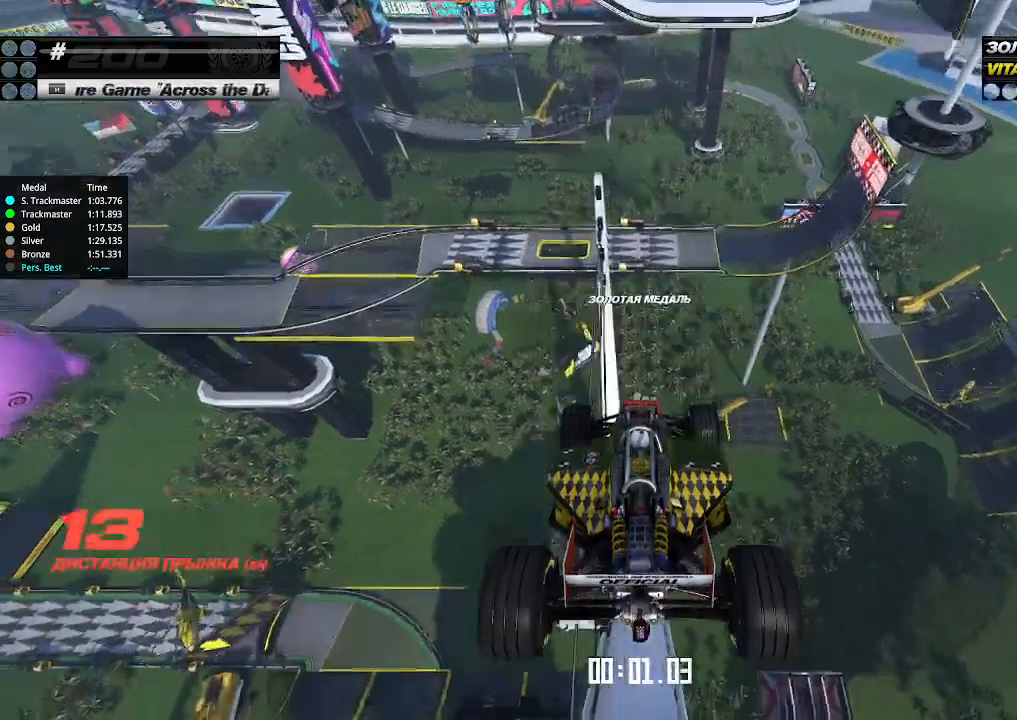
{"keys": ["up"], "events": []}
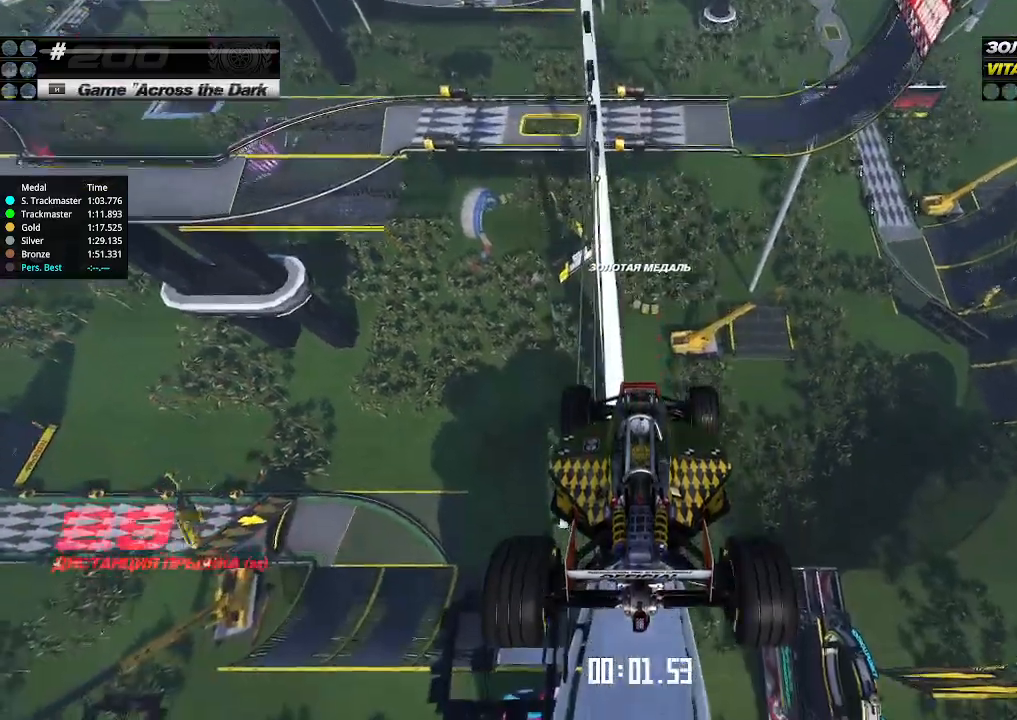
{"keys": ["up"], "events": []}
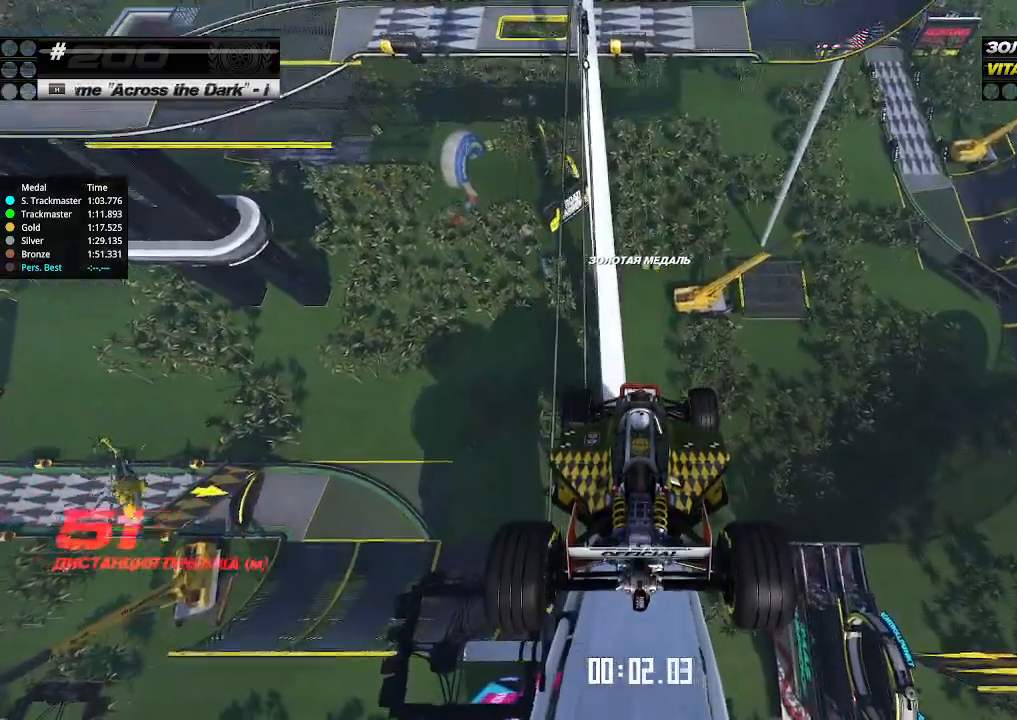
{"keys": ["up"], "events": []}
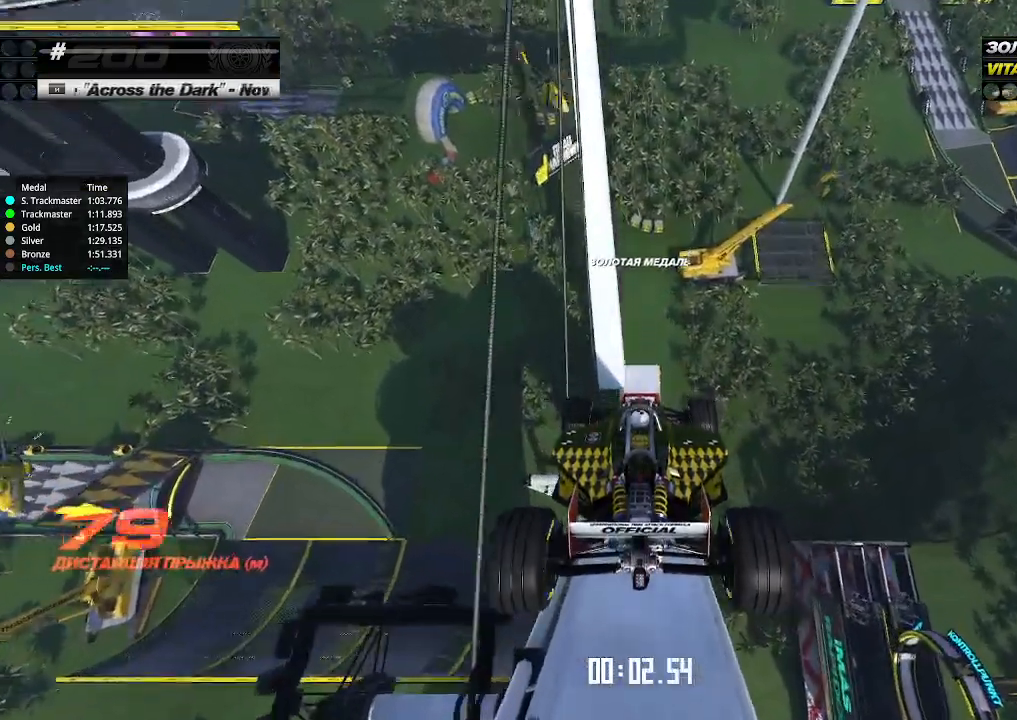
{"keys": ["up"], "events": []}
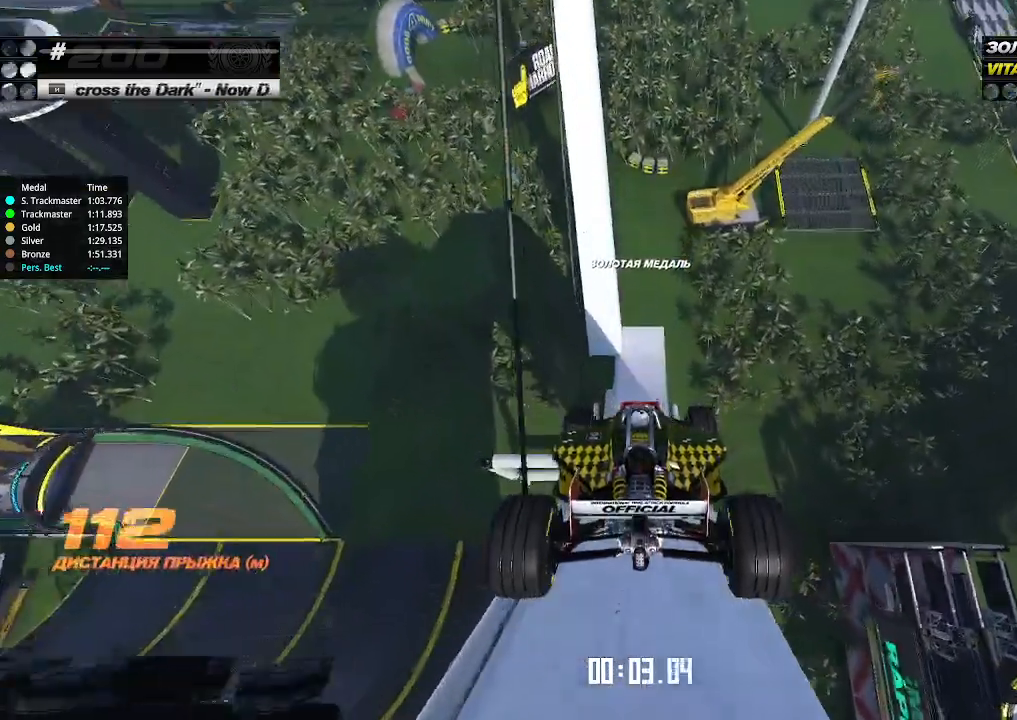
{"keys": ["up"], "events": []}
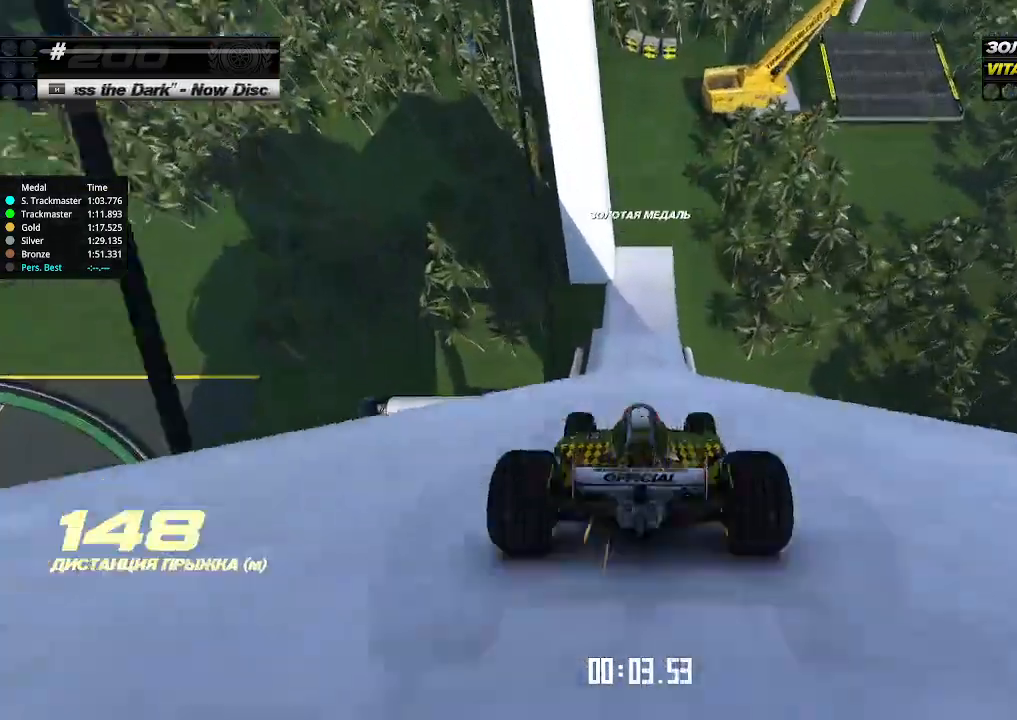
{"keys": ["up"], "events": []}
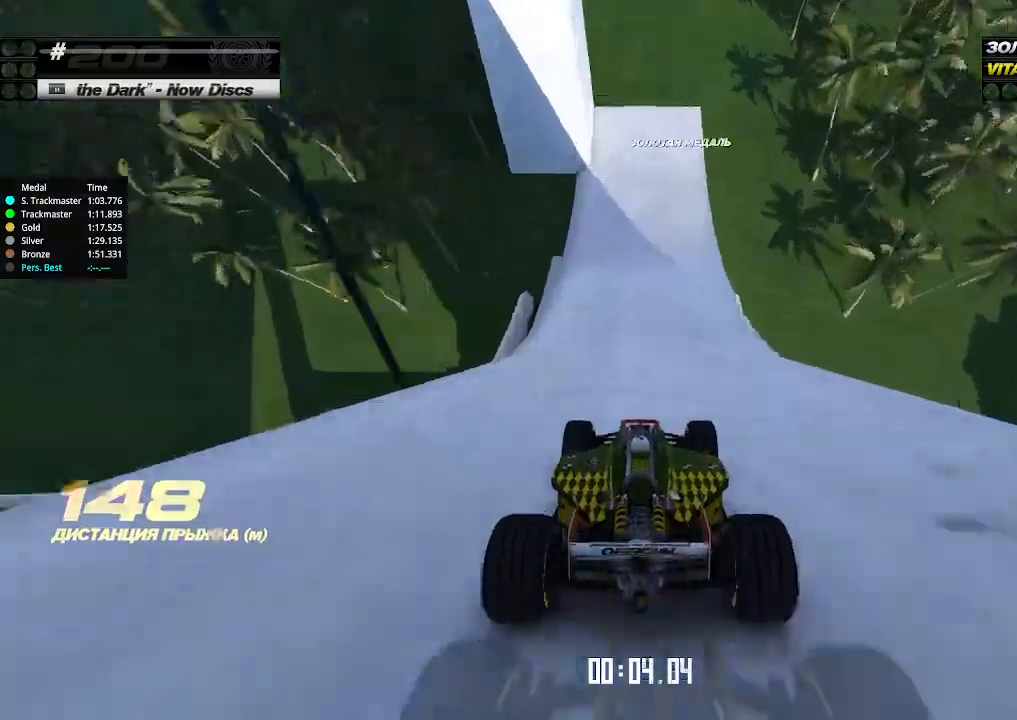
{"keys": ["down", "left", "up"], "events": [[333, "left", "down"], [400, "down", "down"]]}
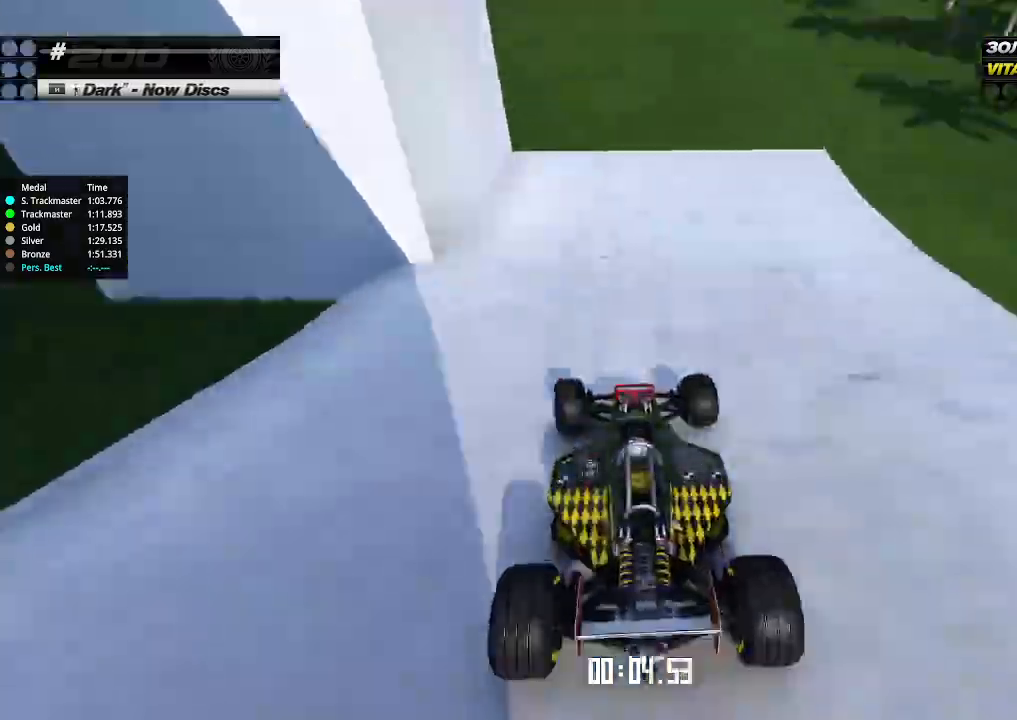
{"keys": ["left", "up"], "events": [[66, "up", "up"], [133, "down", "up"], [200, "up", "down"], [433, "left", "up"], [500, "left", "down"]]}
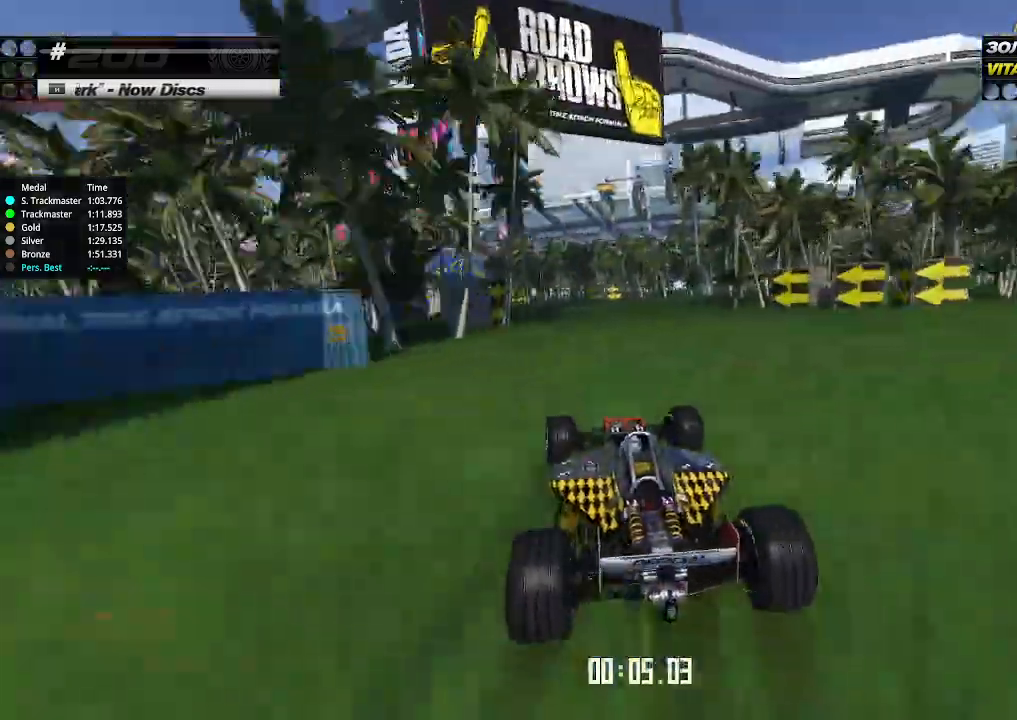
{"keys": ["left", "up"], "events": [[400, "left", "up"], [466, "left", "down"]]}
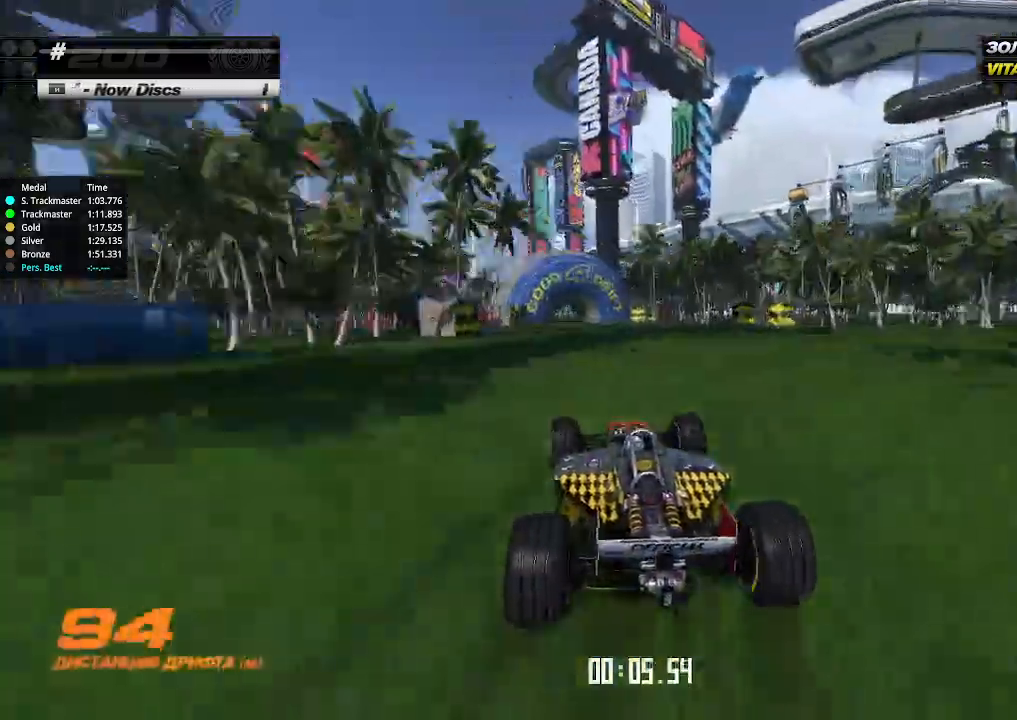
{"keys": ["left", "up"], "events": [[66, "left", "up"], [200, "left", "down"], [300, "left", "up"], [366, "left", "down"]]}
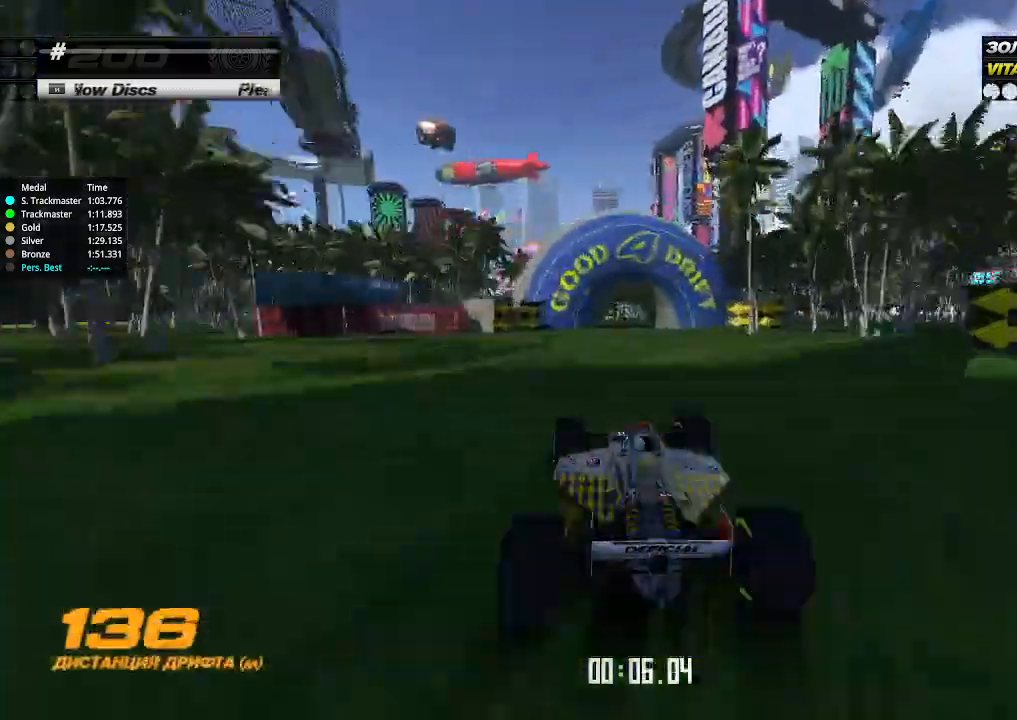
{"keys": ["up"], "events": [[33, "left", "up"], [100, "left", "down"], [166, "left", "up"], [266, "left", "down"], [400, "left", "up"]]}
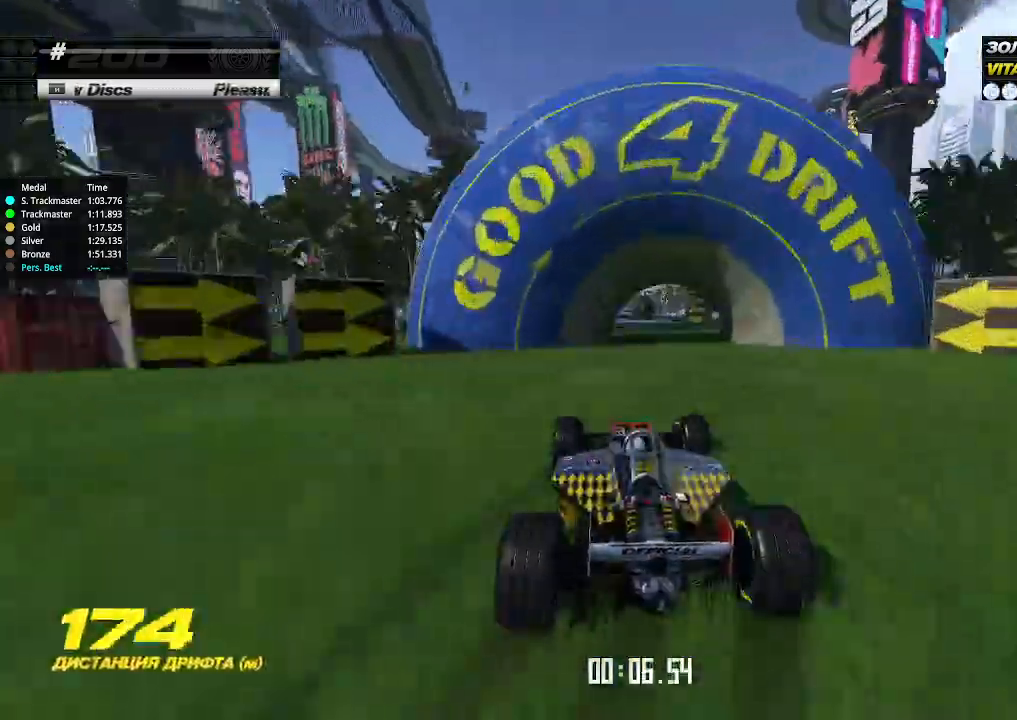
{"keys": ["up"], "events": [[66, "left", "down"], [166, "left", "up"]]}
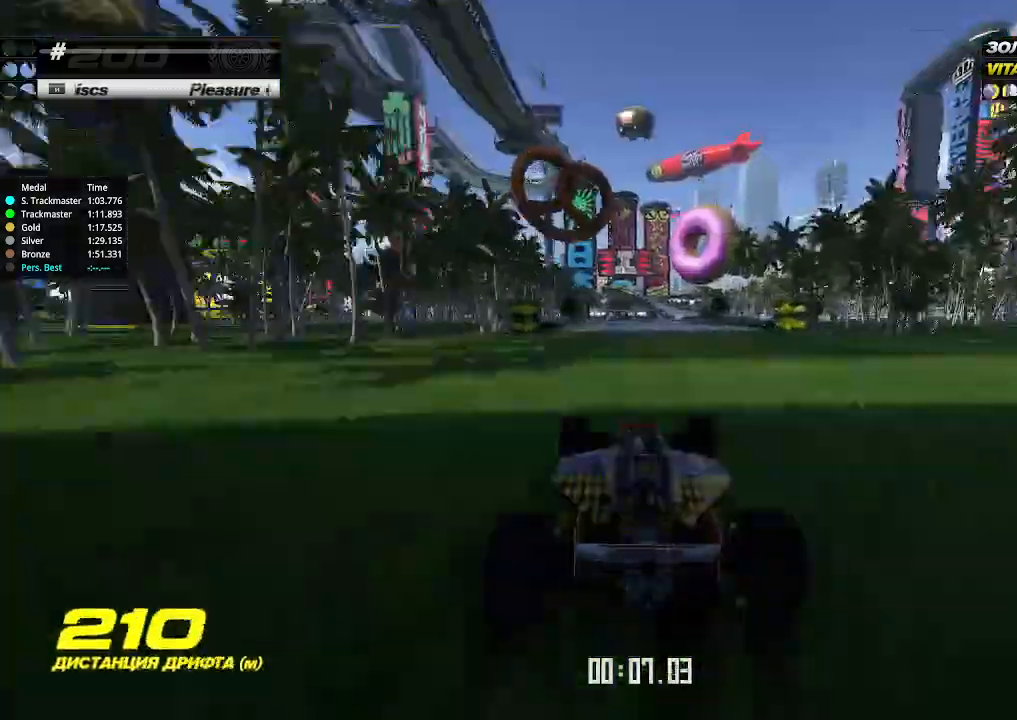
{"keys": ["up"], "events": [[200, "right", "down"], [266, "right", "up"]]}
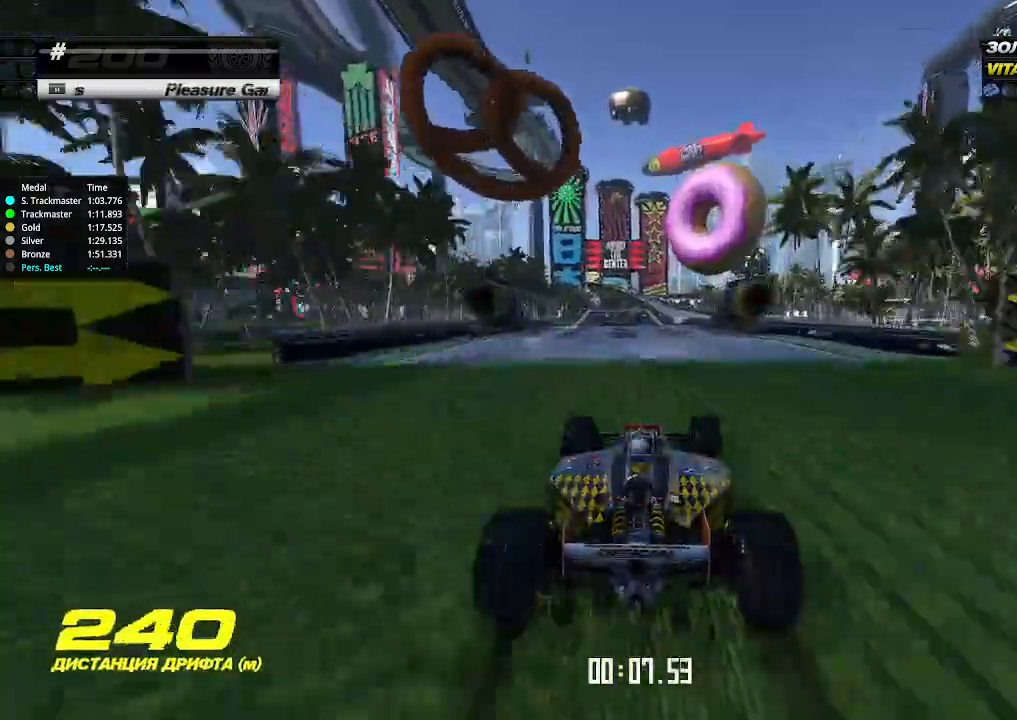
{"keys": ["up"], "events": [[200, "left", "down"], [233, "left", "up"]]}
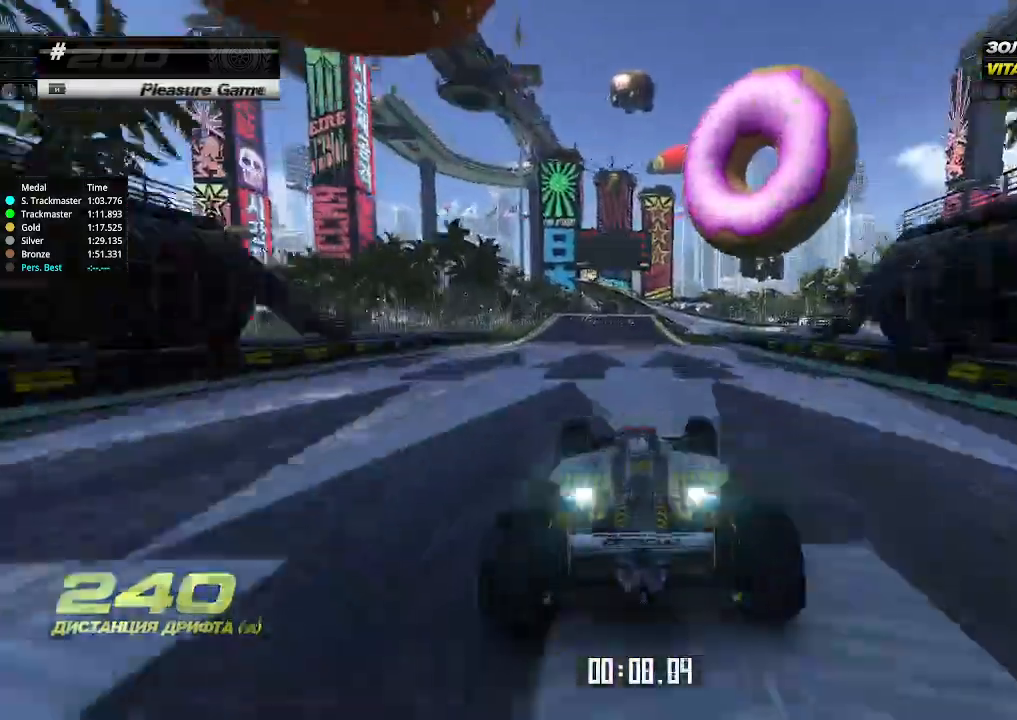
{"keys": ["up"], "events": [[100, "left", "down"], [133, "left", "up"]]}
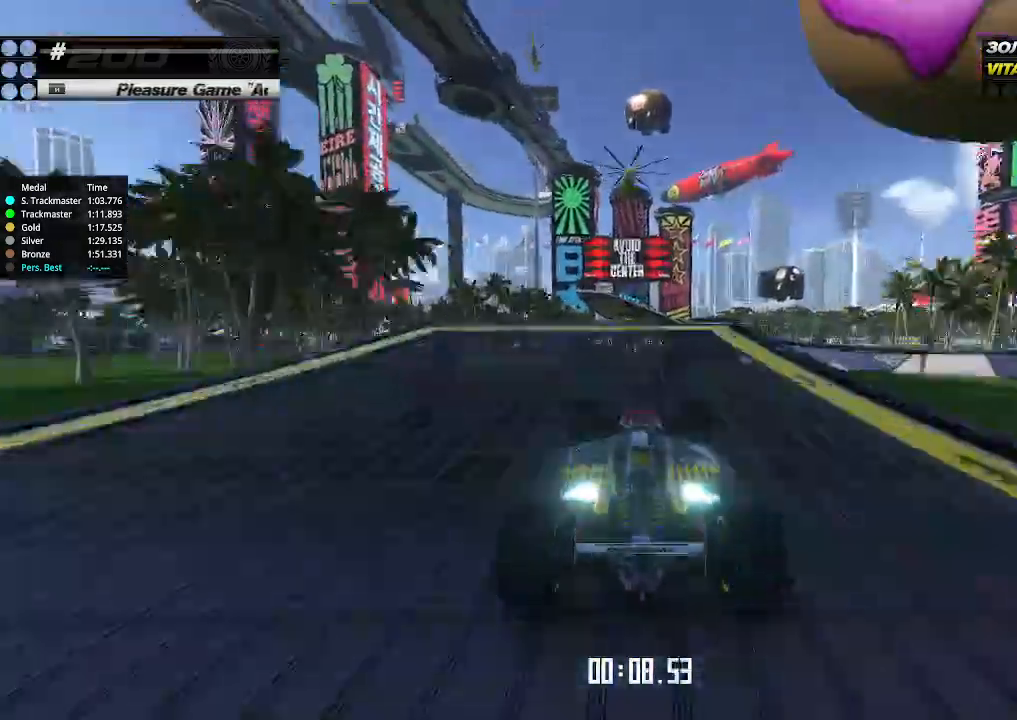
{"keys": ["right", "up"], "events": [[300, "right", "down"]]}
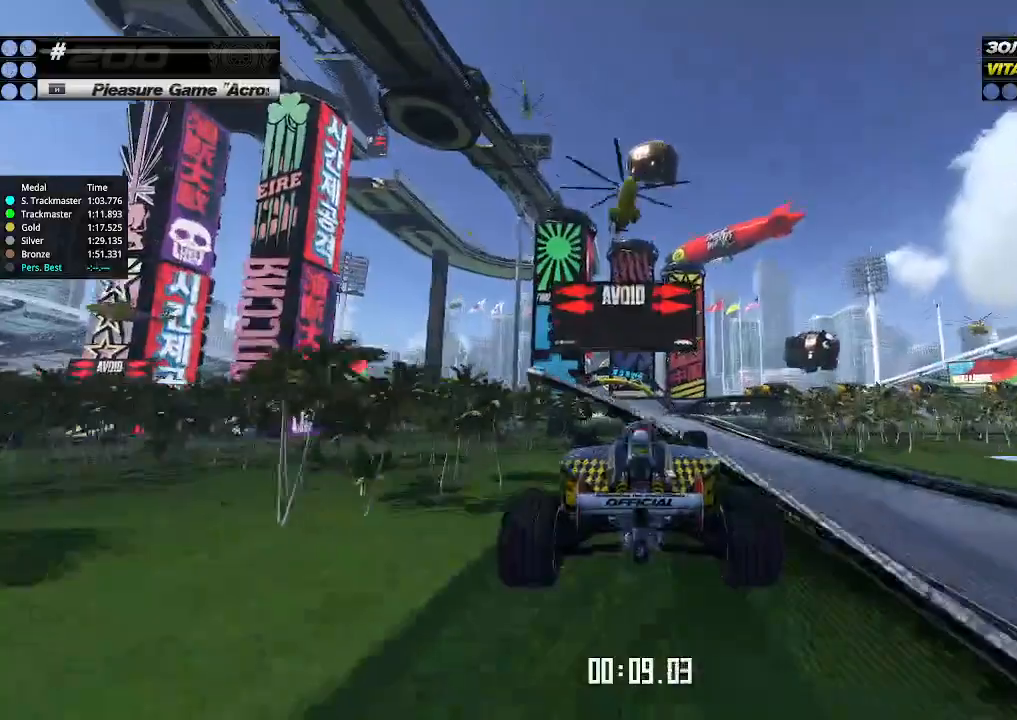
{"keys": ["right", "up"], "events": []}
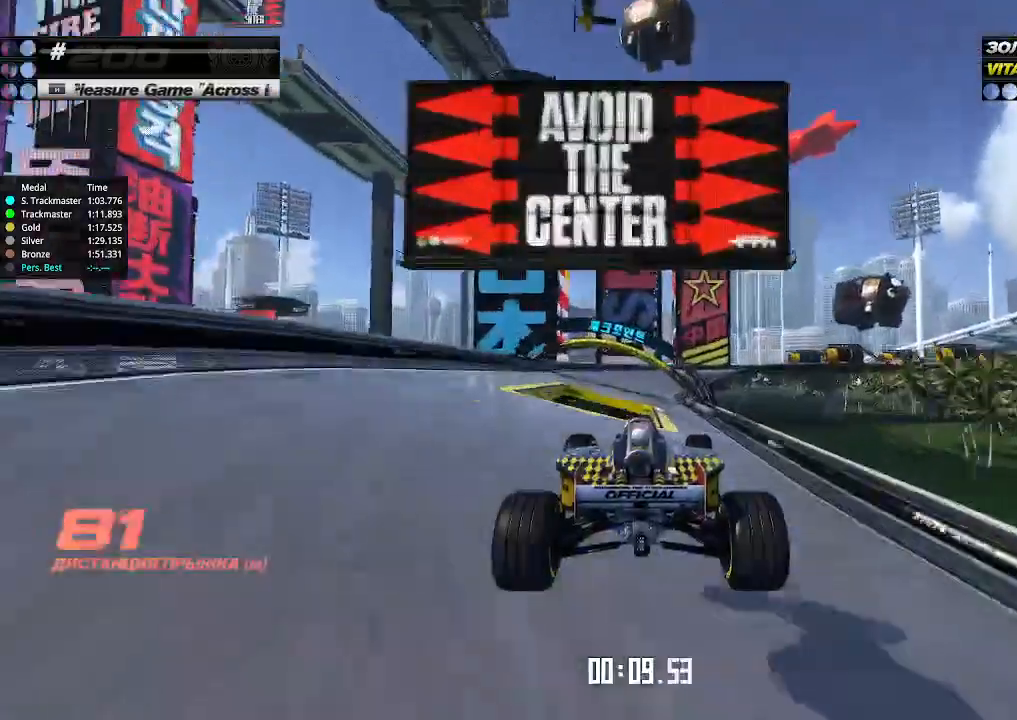
{"keys": ["right", "up"], "events": []}
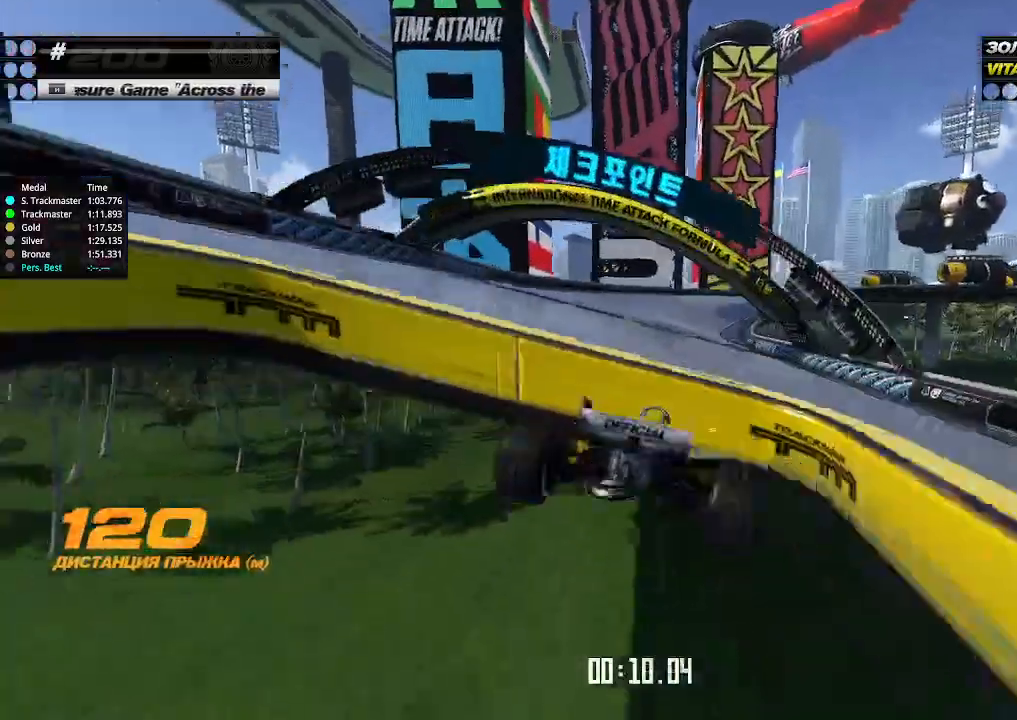
{"keys": [], "events": [[200, "right", "up"], [200, "up", "up"], [233, "up", "down"], [433, "up", "up"]]}